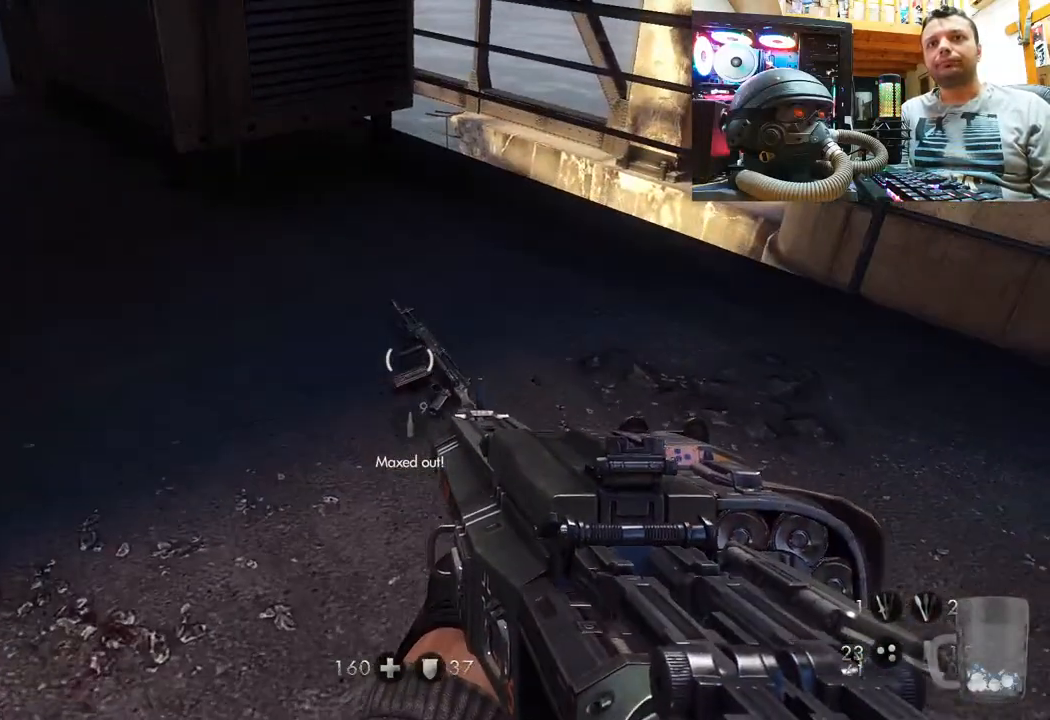
Gameplay with a controller (PlayStation layout); each line is a JSON object with the inputs held at the frame after it. "events" lists button and stick changes between this image and that frame as [ms after this image, input, new state], when the widget could be followed in between. Not read: L1 R1.
{"buttons": [], "left_stick": "up-right", "right_stick": "up-left", "events": [[17, "SQUARE", "down"], [133, "SQUARE", "up"], [217, "left_stick", "up-right"], [283, "right_stick", "up-left"]]}
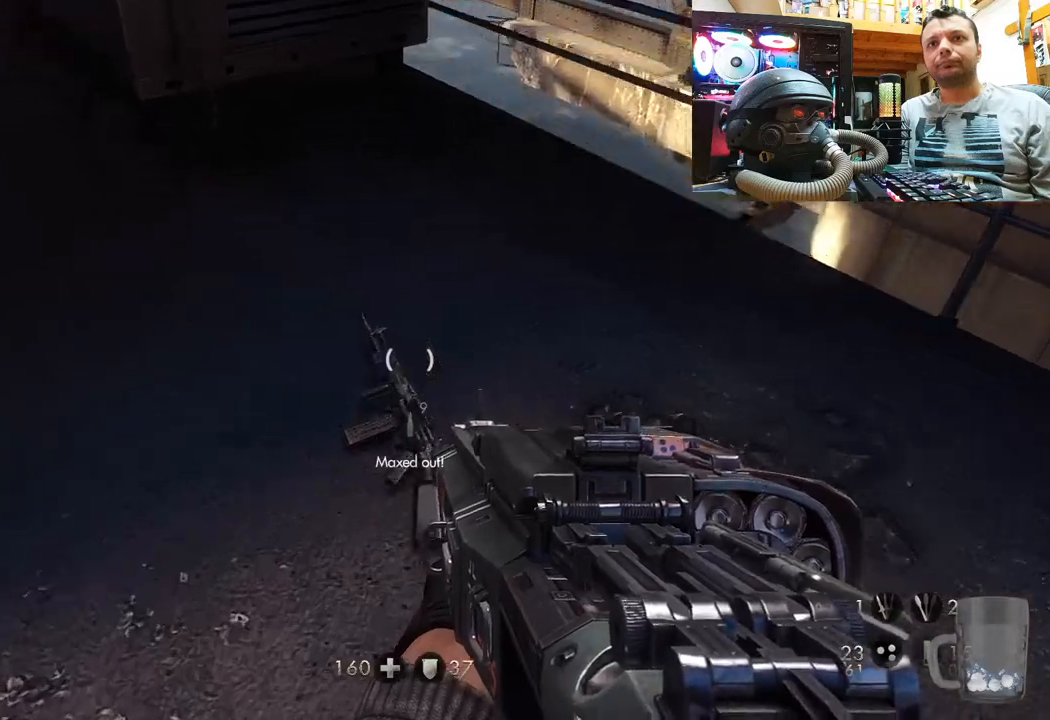
{"buttons": [], "left_stick": "center", "right_stick": "down-left", "events": [[50, "right_stick", "left"], [83, "left_stick", "down-right"], [167, "right_stick", "down-left"], [267, "left_stick", "center"]]}
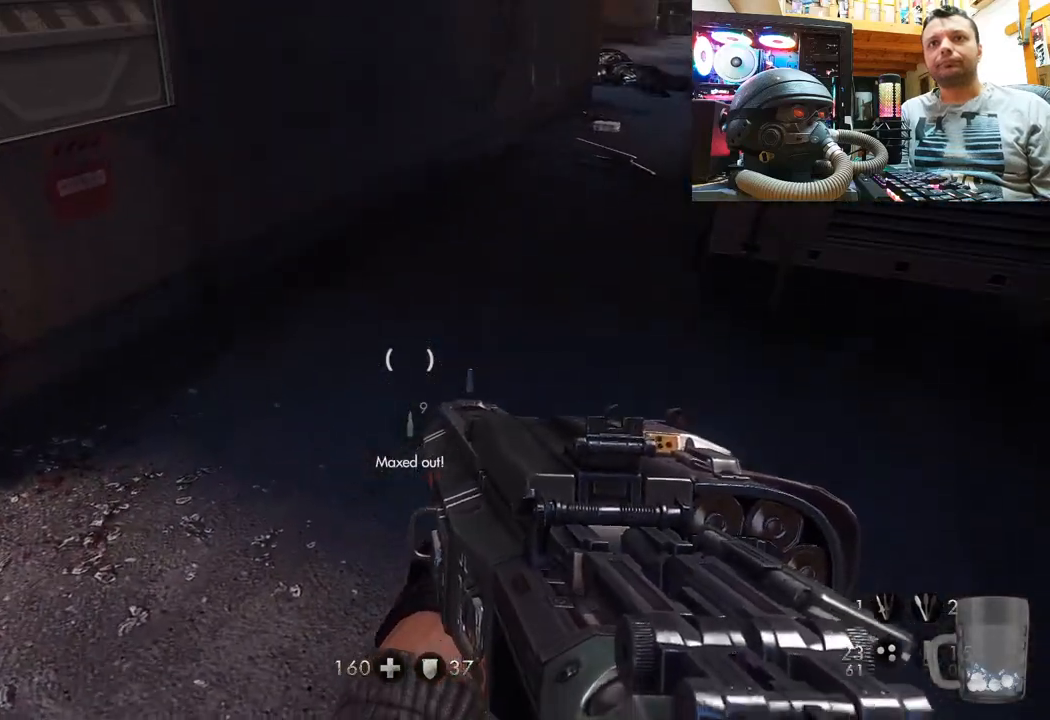
{"buttons": [], "left_stick": "up", "right_stick": "right", "events": [[50, "left_stick", "up"], [50, "right_stick", "right"], [350, "right_stick", "center"], [467, "right_stick", "right"]]}
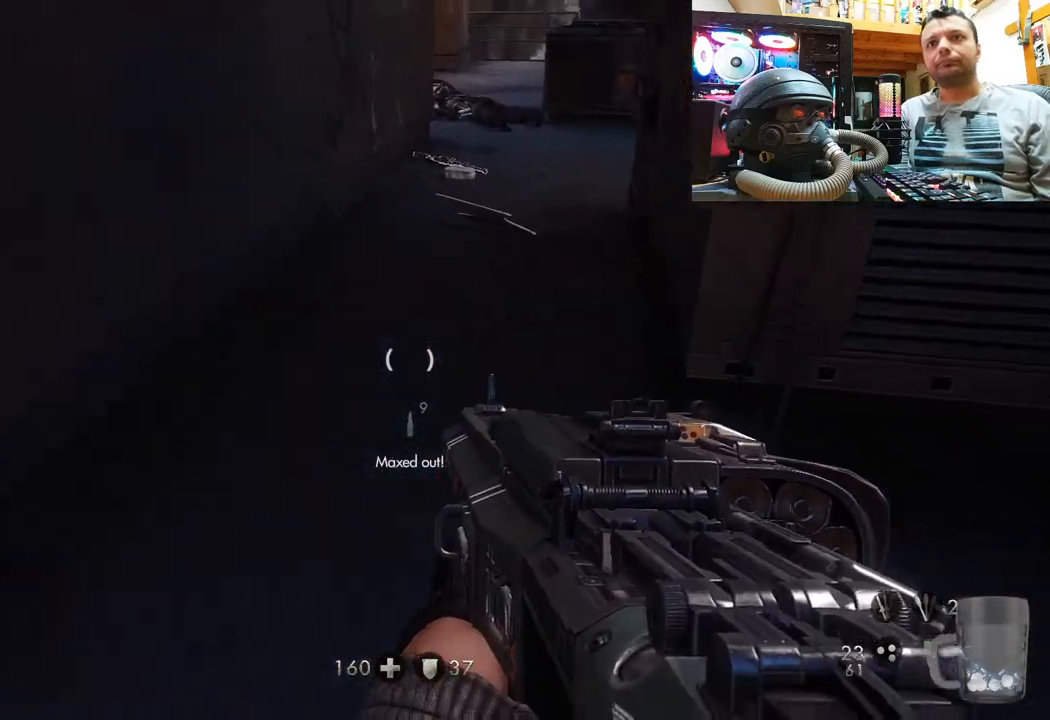
{"buttons": [], "left_stick": "up", "right_stick": "up-right", "events": [[200, "right_stick", "up-left"], [433, "right_stick", "up-right"]]}
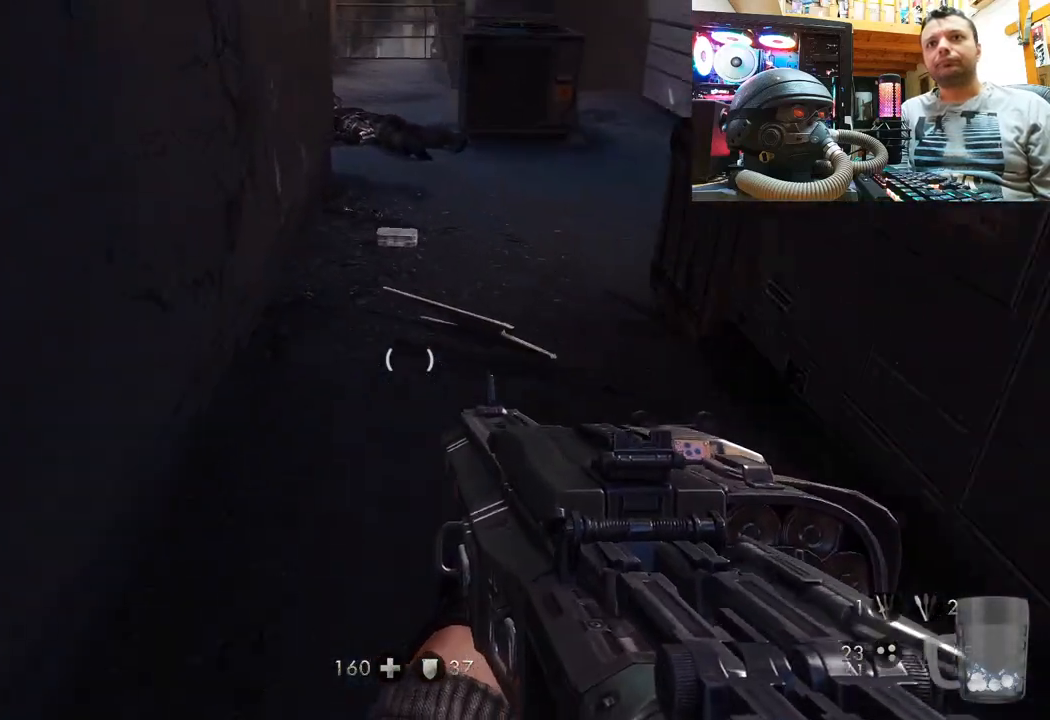
{"buttons": [], "left_stick": "up", "right_stick": "up-left", "events": [[117, "right_stick", "center"], [367, "right_stick", "up-left"]]}
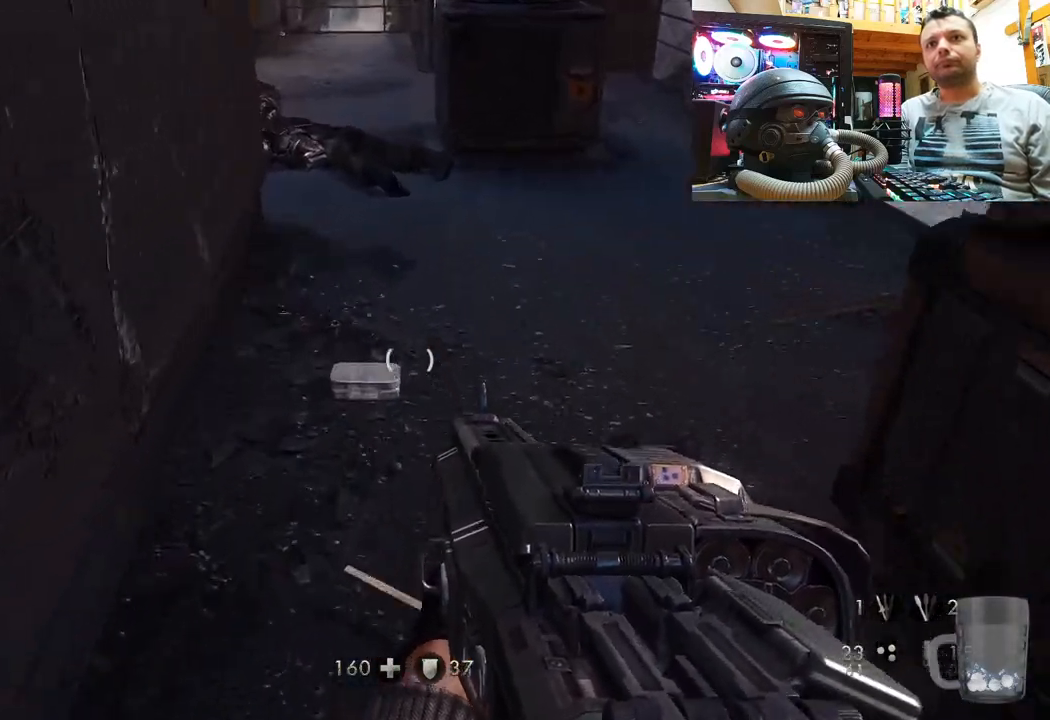
{"buttons": [], "left_stick": "down-left", "right_stick": "down-right", "events": [[67, "left_stick", "center"], [100, "right_stick", "center"], [167, "right_stick", "right"], [267, "left_stick", "down-left"], [350, "right_stick", "down-right"]]}
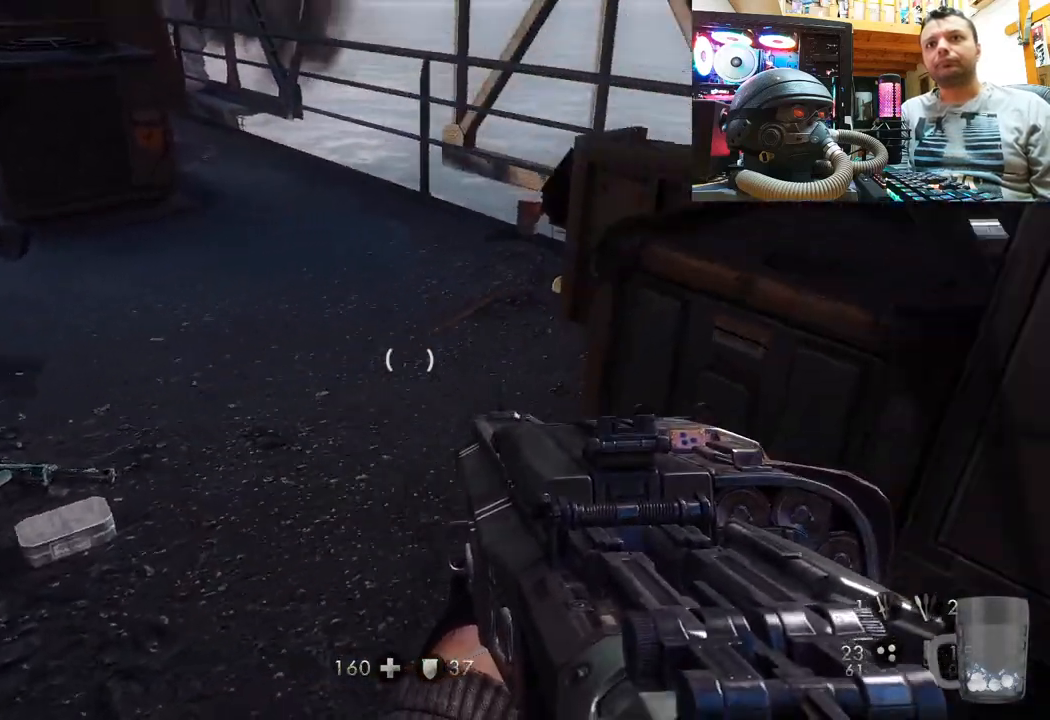
{"buttons": [], "left_stick": "center", "right_stick": "left", "events": [[67, "left_stick", "up-left"], [183, "left_stick", "up"], [183, "right_stick", "center"], [367, "left_stick", "center"], [467, "right_stick", "left"]]}
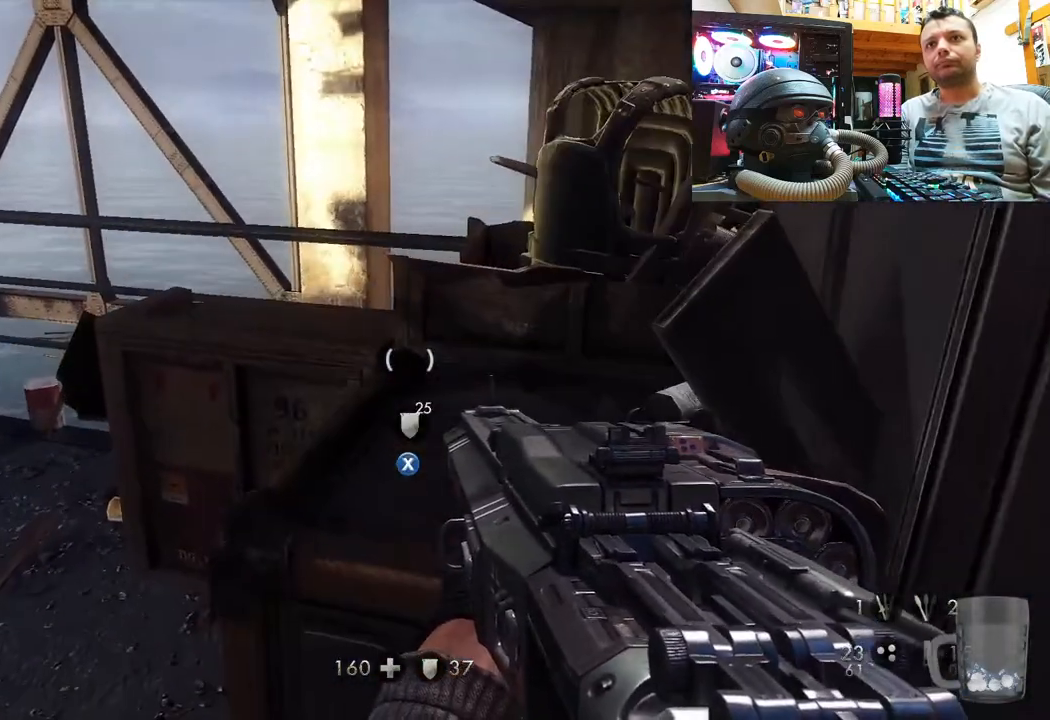
{"buttons": [], "left_stick": "up-left", "right_stick": "right", "events": [[17, "left_stick", "down"], [217, "left_stick", "center"], [233, "right_stick", "right"], [267, "left_stick", "up"], [367, "left_stick", "up-left"]]}
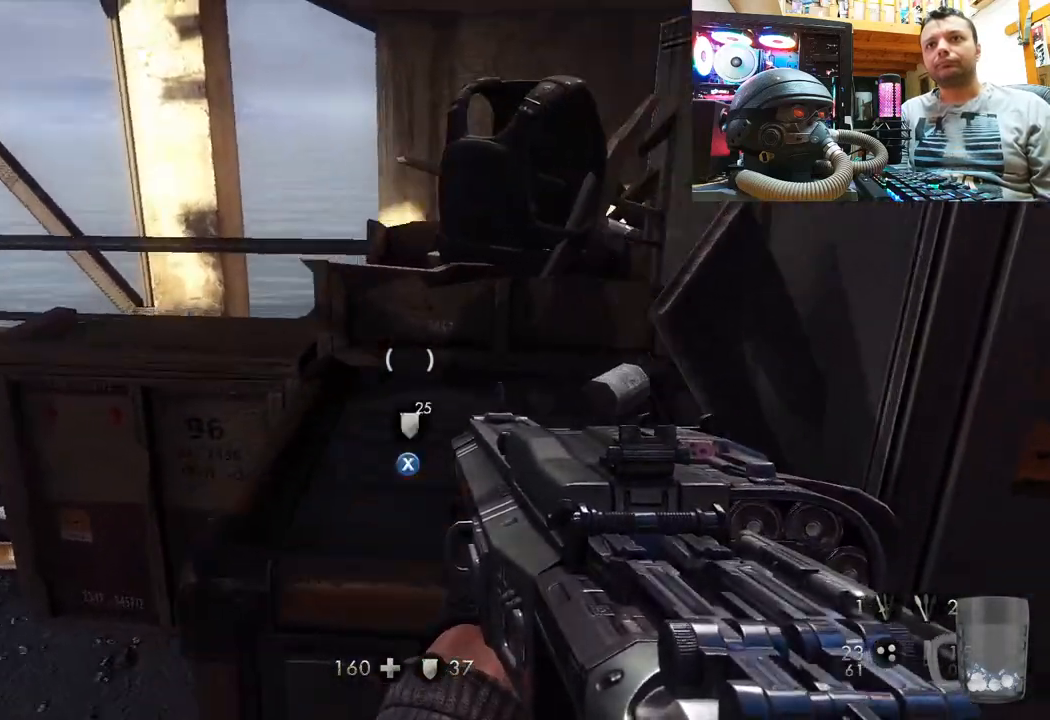
{"buttons": [], "left_stick": "down-right", "right_stick": "center", "events": [[117, "right_stick", "center"], [133, "left_stick", "center"], [150, "SQUARE", "down"], [300, "SQUARE", "up"], [317, "left_stick", "right"], [367, "SQUARE", "down"], [433, "left_stick", "down-right"], [467, "SQUARE", "up"]]}
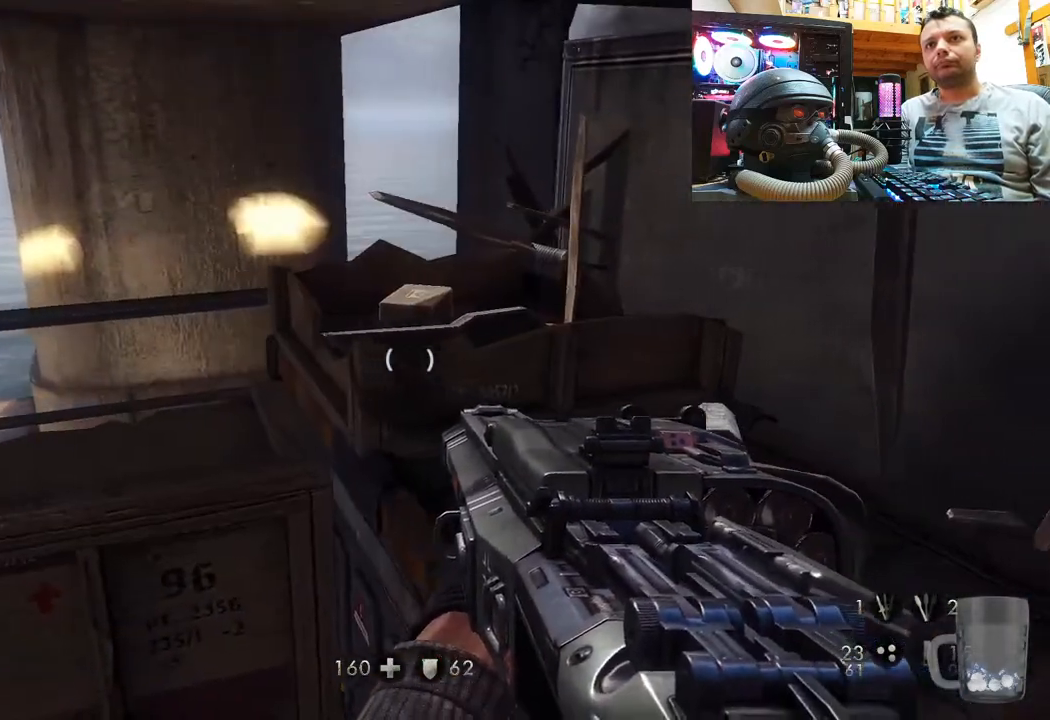
{"buttons": [], "left_stick": "center", "right_stick": "up-left", "events": [[133, "right_stick", "up-left"], [167, "left_stick", "center"]]}
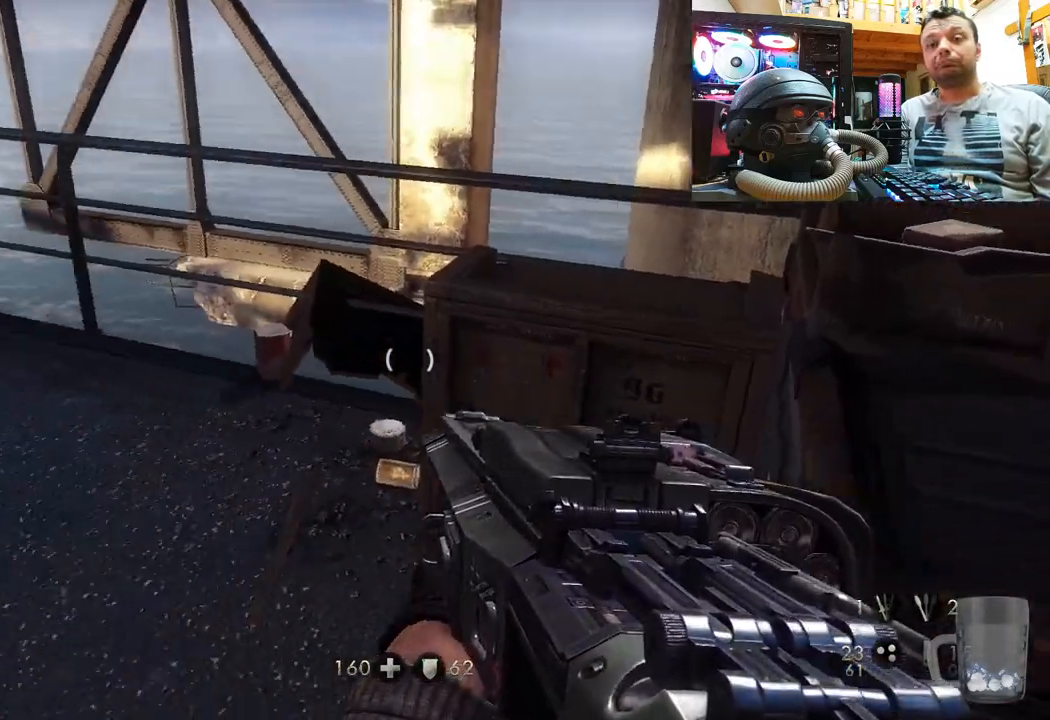
{"buttons": [], "left_stick": "center", "right_stick": "left", "events": [[117, "left_stick", "down"], [383, "left_stick", "center"], [433, "right_stick", "center"], [483, "right_stick", "left"]]}
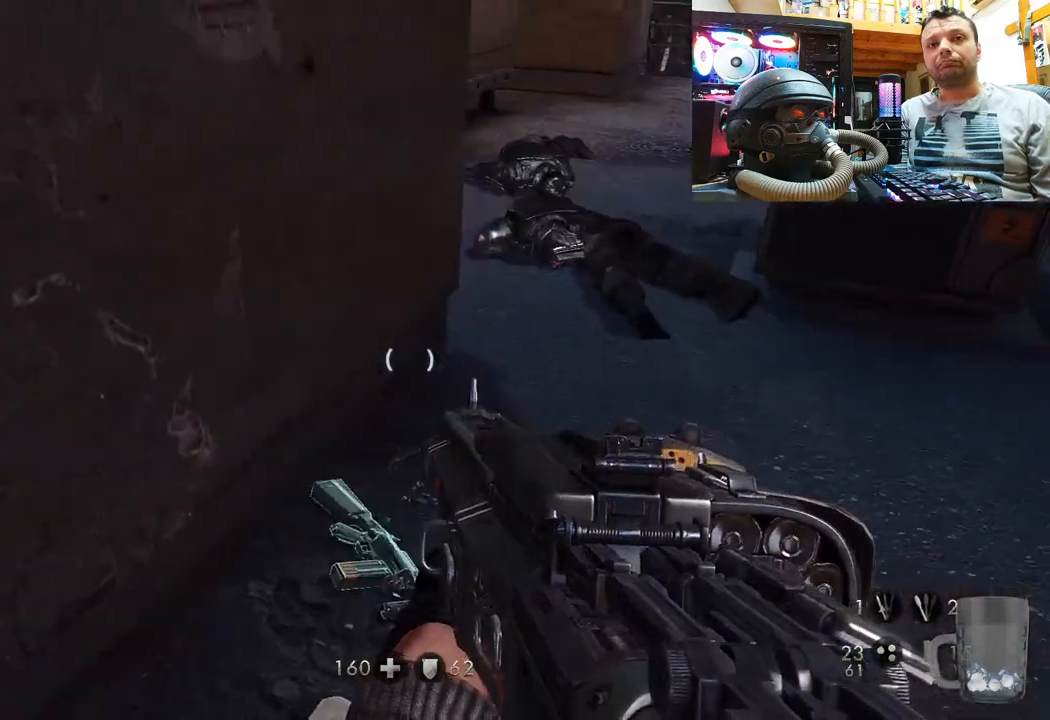
{"buttons": [], "left_stick": "down", "right_stick": "up", "events": [[83, "left_stick", "up-right"], [150, "right_stick", "right"], [233, "right_stick", "center"], [283, "left_stick", "center"], [400, "left_stick", "down"], [450, "right_stick", "up"]]}
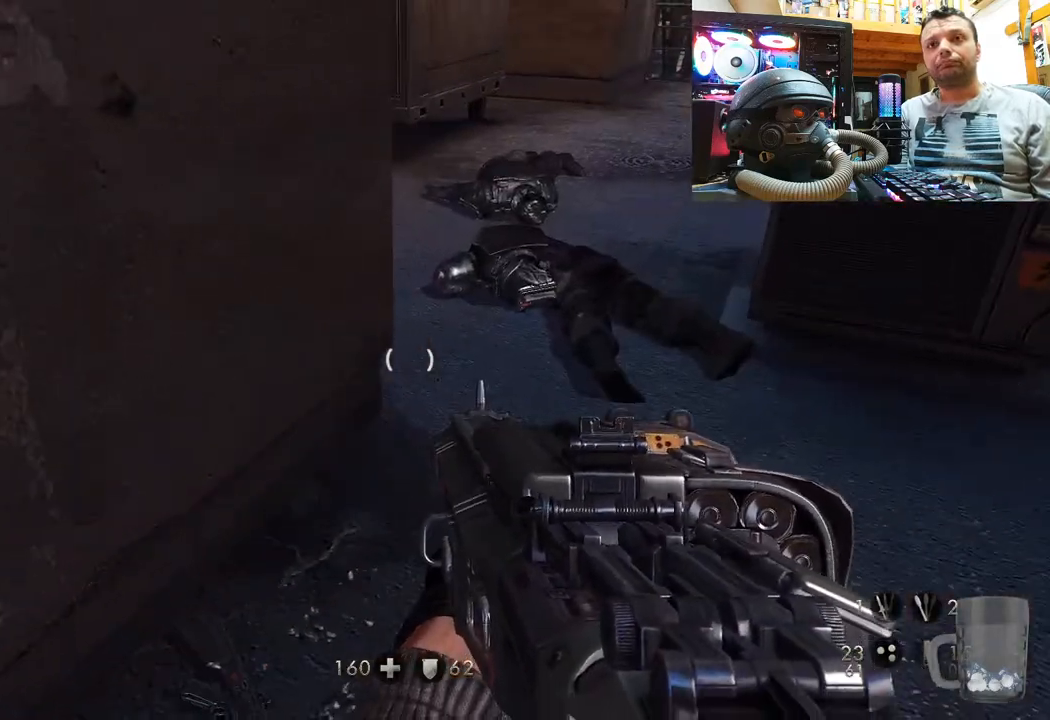
{"buttons": [], "left_stick": "up", "right_stick": "down-right", "events": [[200, "right_stick", "center"], [217, "left_stick", "center"], [300, "SQUARE", "down"], [400, "SQUARE", "up"], [400, "left_stick", "up"], [500, "right_stick", "down-right"]]}
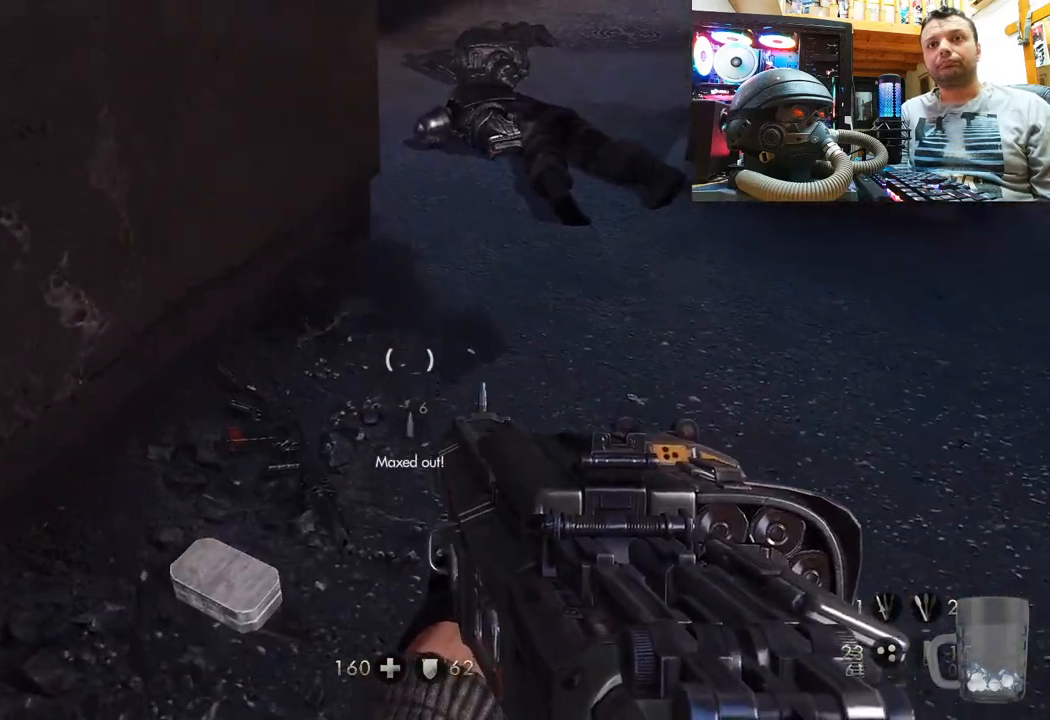
{"buttons": [], "left_stick": "up-right", "right_stick": "up-left", "events": [[317, "right_stick", "center"], [383, "right_stick", "right"], [433, "left_stick", "up-right"], [500, "right_stick", "up-left"]]}
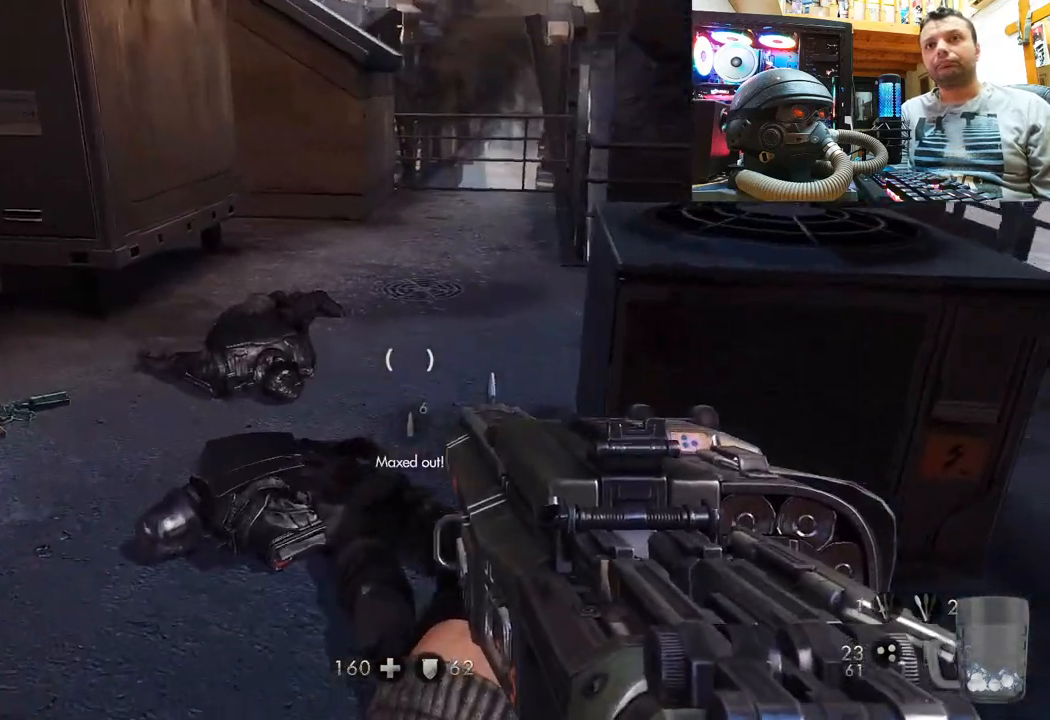
{"buttons": [], "left_stick": "center", "right_stick": "up-left", "events": [[283, "left_stick", "center"], [300, "right_stick", "up"], [467, "right_stick", "up-left"]]}
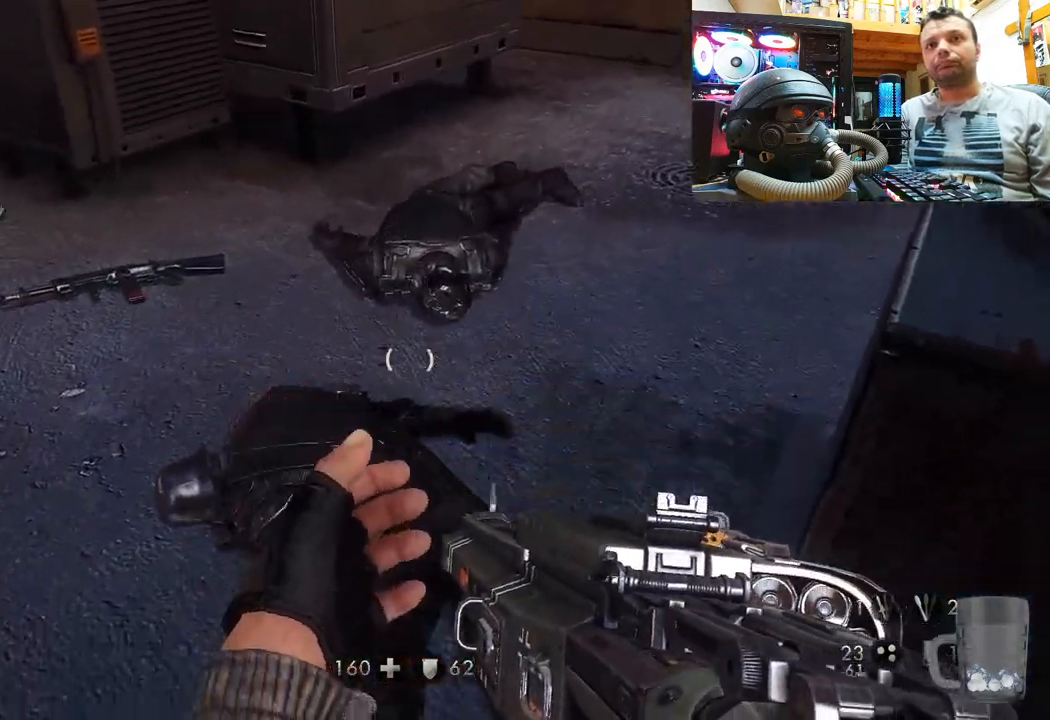
{"buttons": ["SQUARE"], "left_stick": "right", "right_stick": "center", "events": [[33, "right_stick", "left"], [117, "left_stick", "up"], [300, "right_stick", "center"], [383, "SQUARE", "down"], [483, "left_stick", "right"]]}
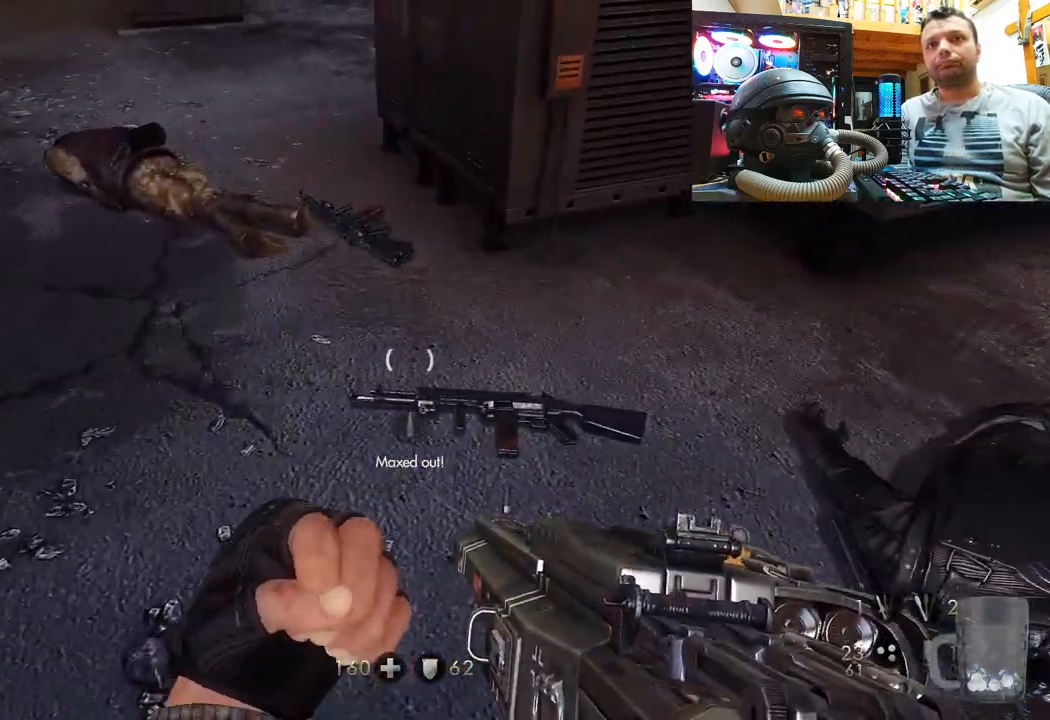
{"buttons": ["SQUARE"], "left_stick": "up-left", "right_stick": "center", "events": [[17, "SQUARE", "up"], [83, "SQUARE", "down"], [133, "left_stick", "center"], [183, "SQUARE", "up"], [217, "left_stick", "up-left"], [250, "SQUARE", "down"], [367, "SQUARE", "up"], [433, "SQUARE", "down"]]}
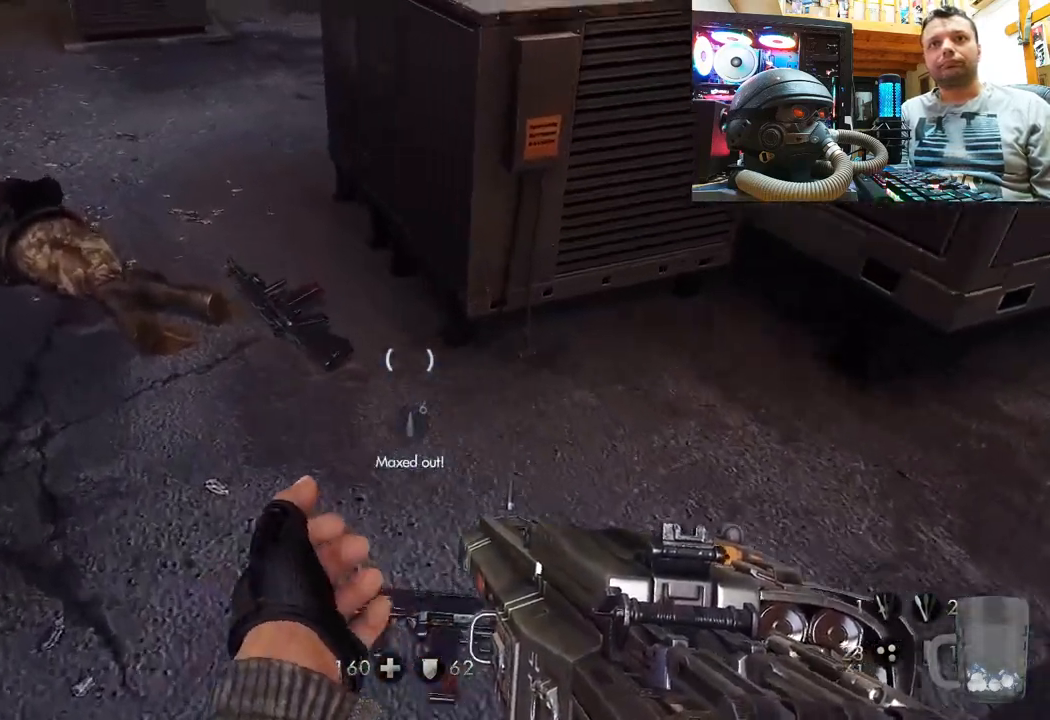
{"buttons": [], "left_stick": "center", "right_stick": "down-right", "events": [[50, "SQUARE", "up"], [133, "SQUARE", "down"], [233, "SQUARE", "up"], [233, "left_stick", "down-left"], [283, "left_stick", "center"], [333, "right_stick", "down-right"]]}
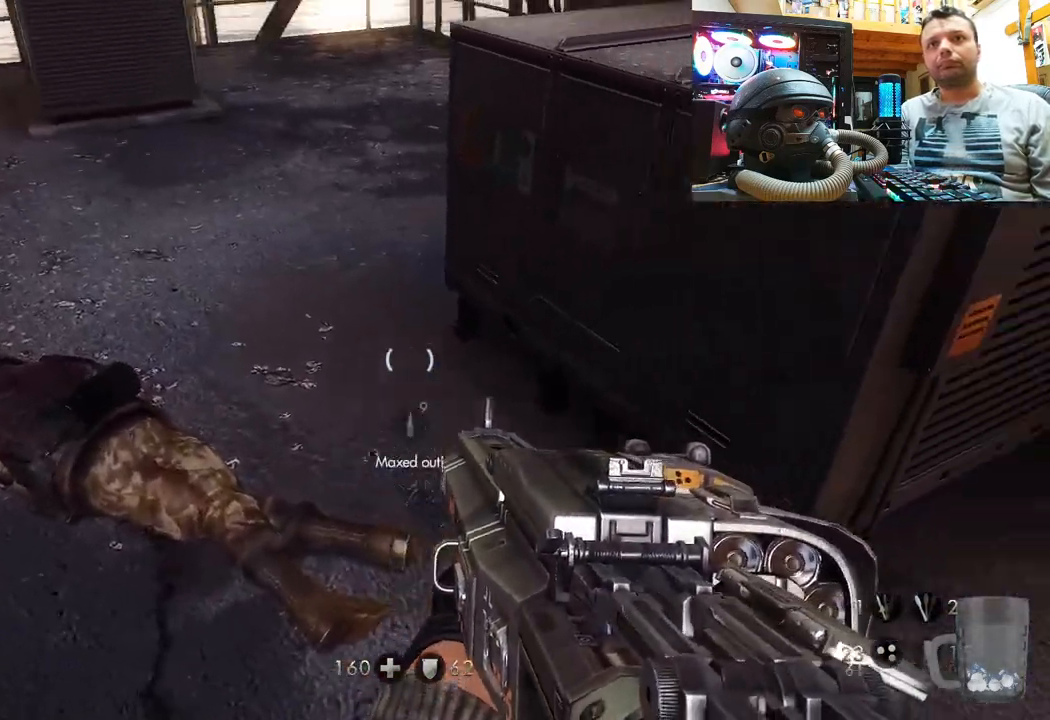
{"buttons": [], "left_stick": "up-left", "right_stick": "down-right", "events": [[33, "left_stick", "left"], [483, "left_stick", "up-left"]]}
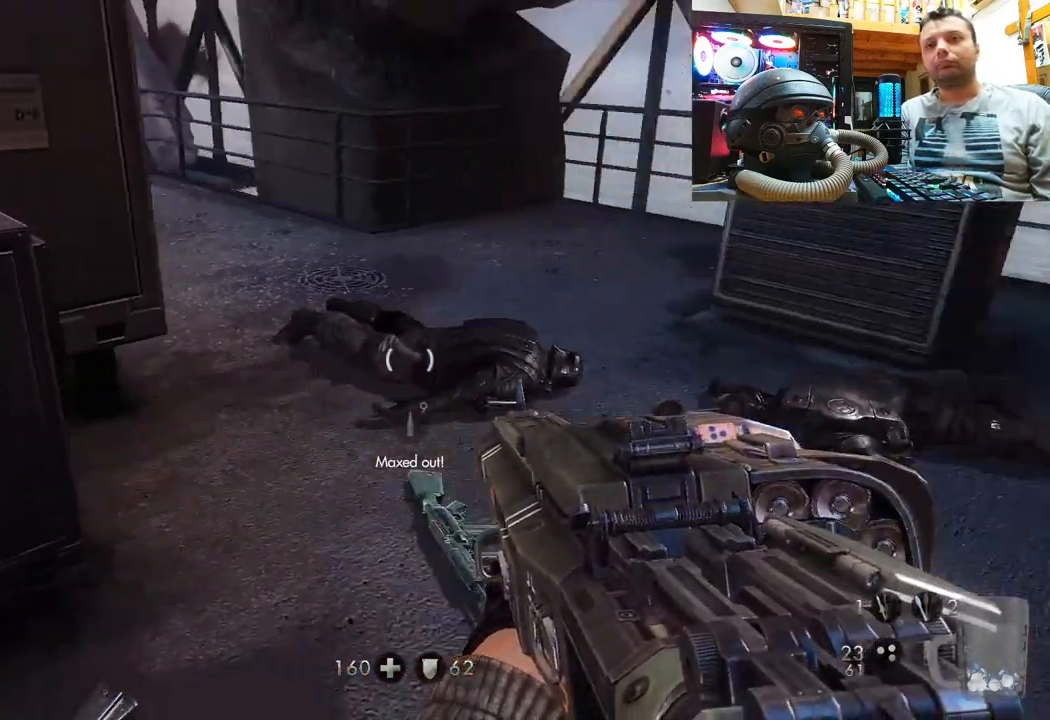
{"buttons": [], "left_stick": "up", "right_stick": "center", "events": [[83, "left_stick", "up"], [167, "right_stick", "down"], [250, "right_stick", "down-right"], [450, "right_stick", "center"]]}
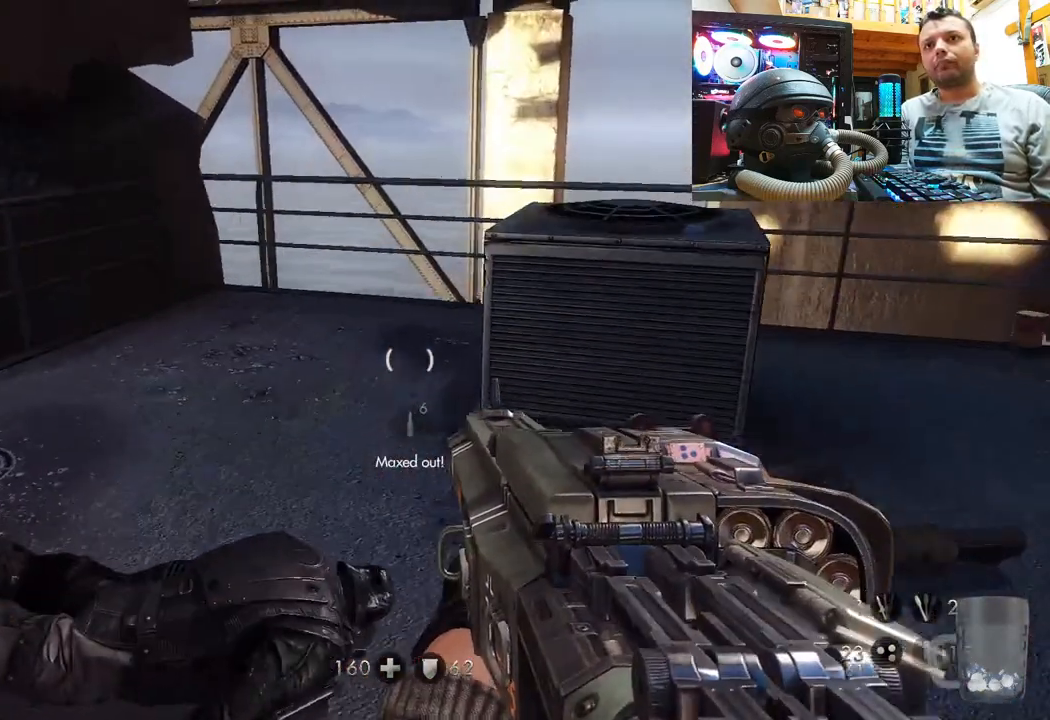
{"buttons": [], "left_stick": "down-left", "right_stick": "up-left", "events": [[150, "right_stick", "right"], [183, "left_stick", "up-right"], [333, "right_stick", "up-left"], [417, "left_stick", "center"], [500, "left_stick", "down-left"]]}
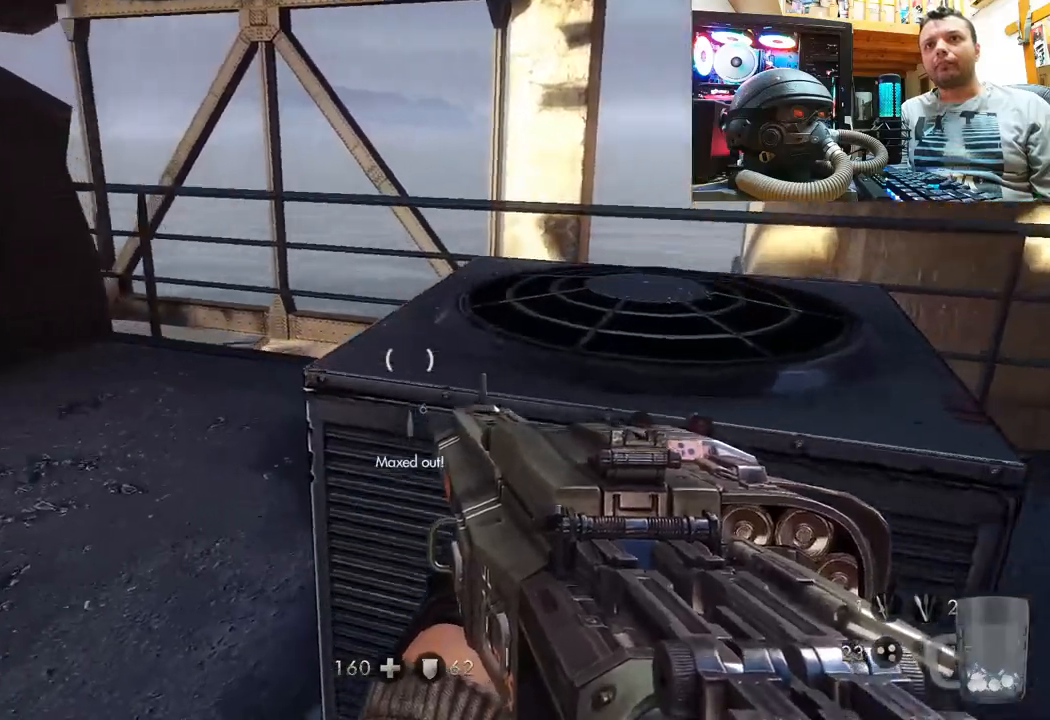
{"buttons": [], "left_stick": "down-right", "right_stick": "left", "events": [[167, "left_stick", "center"], [183, "right_stick", "left"], [350, "left_stick", "down-right"]]}
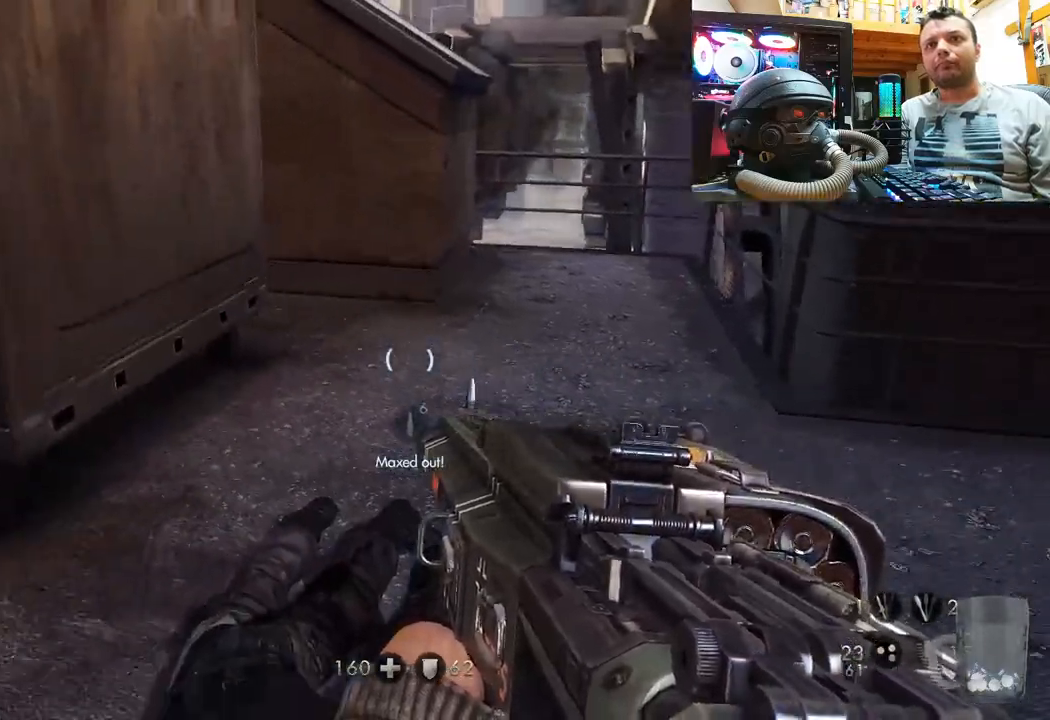
{"buttons": [], "left_stick": "up", "right_stick": "right", "events": [[67, "left_stick", "up-right"], [117, "right_stick", "right"], [167, "left_stick", "up"], [183, "right_stick", "down-right"], [333, "right_stick", "right"]]}
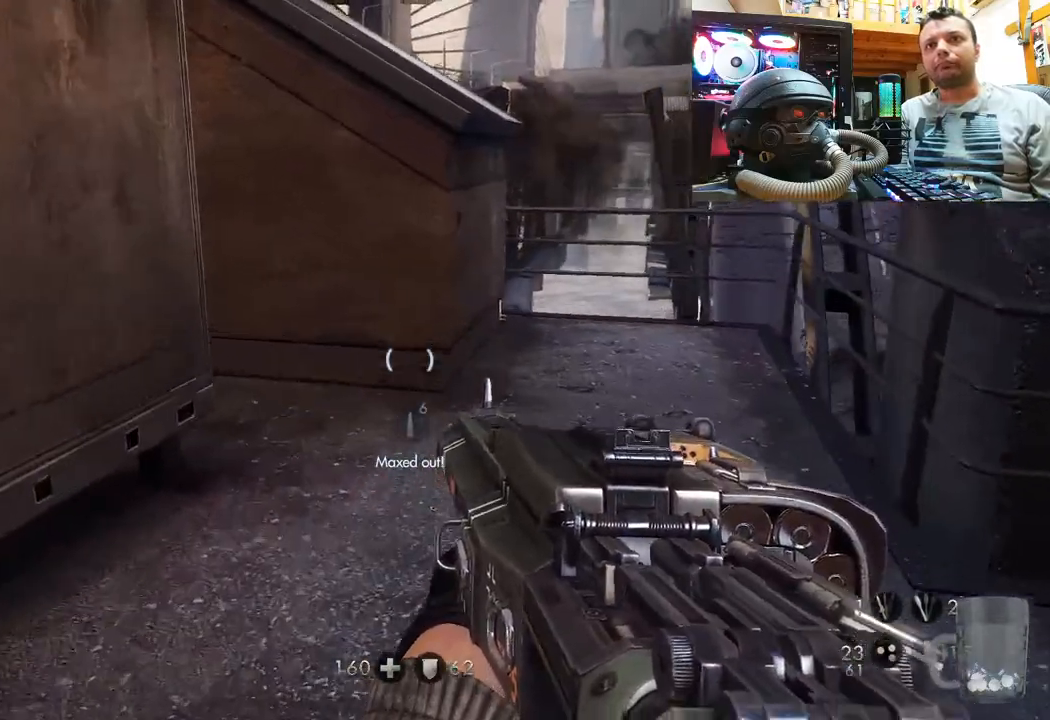
{"buttons": [], "left_stick": "up-left", "right_stick": "center", "events": [[183, "left_stick", "up-left"], [300, "right_stick", "up-right"], [450, "right_stick", "center"]]}
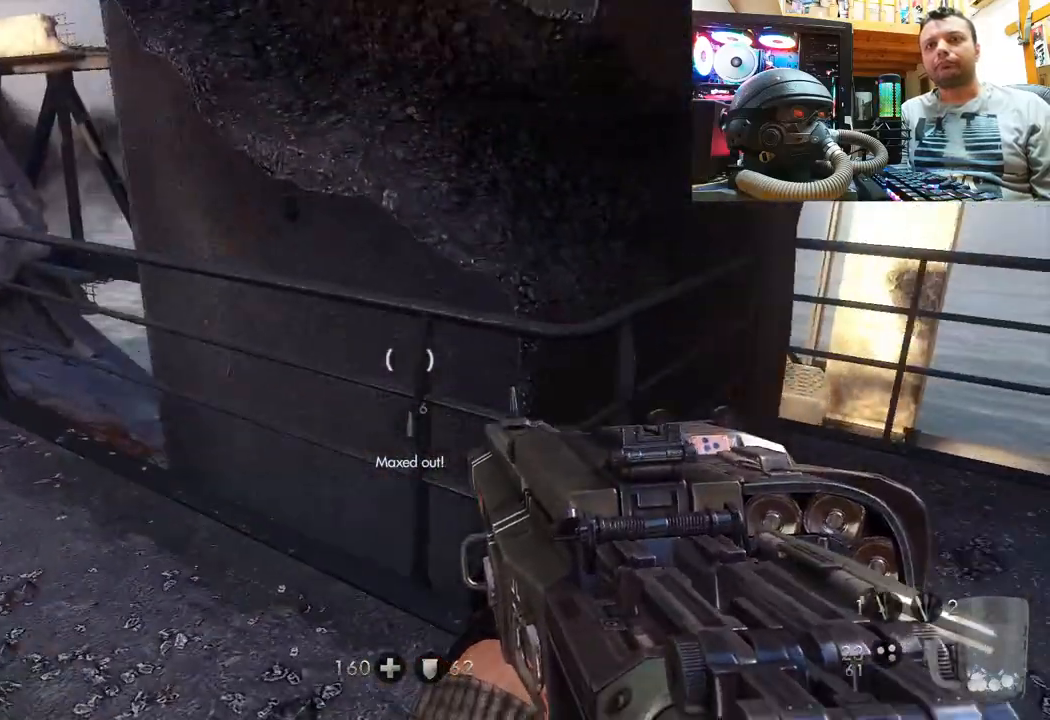
{"buttons": [], "left_stick": "up-left", "right_stick": "up", "events": [[133, "right_stick", "left"], [383, "right_stick", "up-right"], [433, "right_stick", "up"]]}
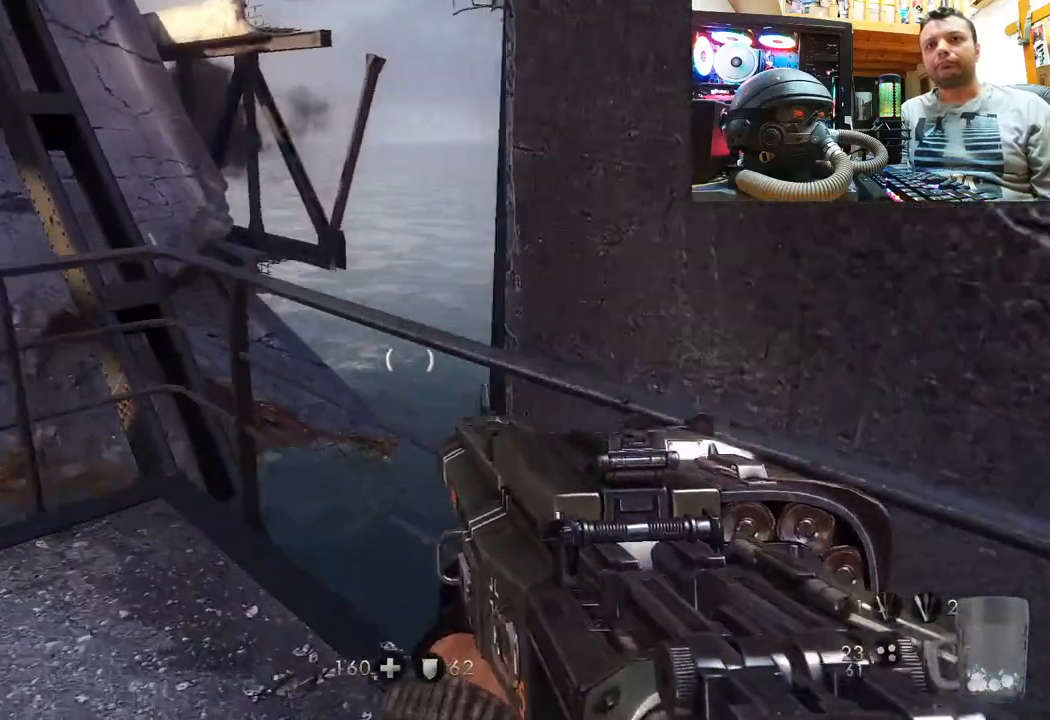
{"buttons": [], "left_stick": "center", "right_stick": "center", "events": [[67, "right_stick", "up-left"], [250, "left_stick", "up"], [350, "right_stick", "left"], [450, "right_stick", "center"], [467, "left_stick", "center"]]}
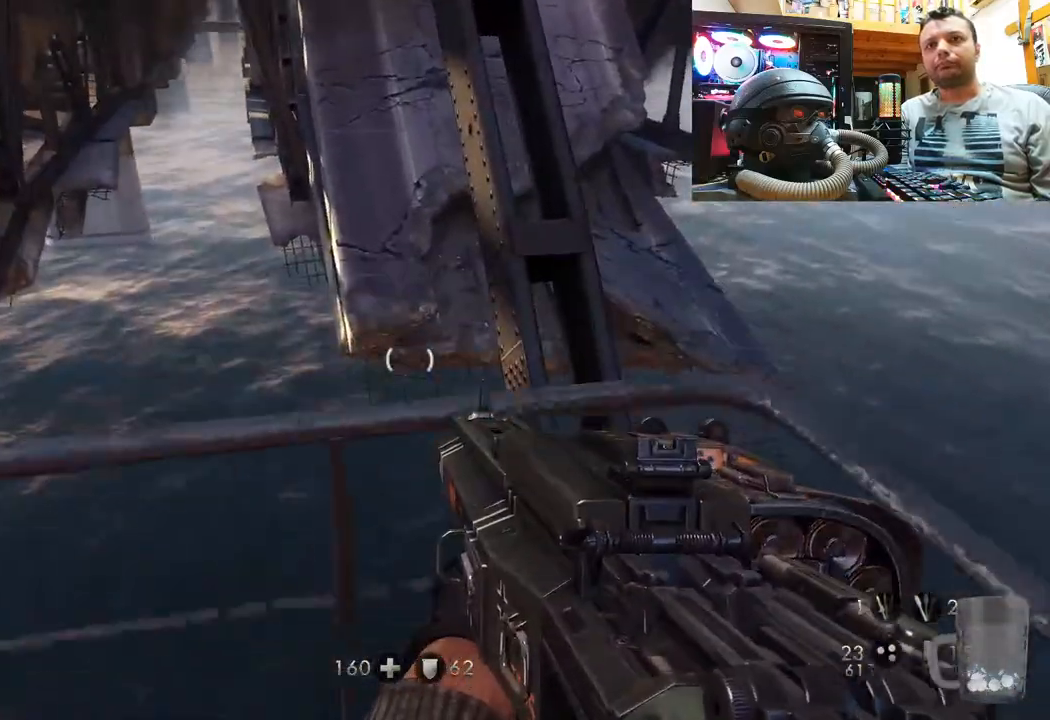
{"buttons": [], "left_stick": "center", "right_stick": "down-left", "events": [[133, "right_stick", "down-left"]]}
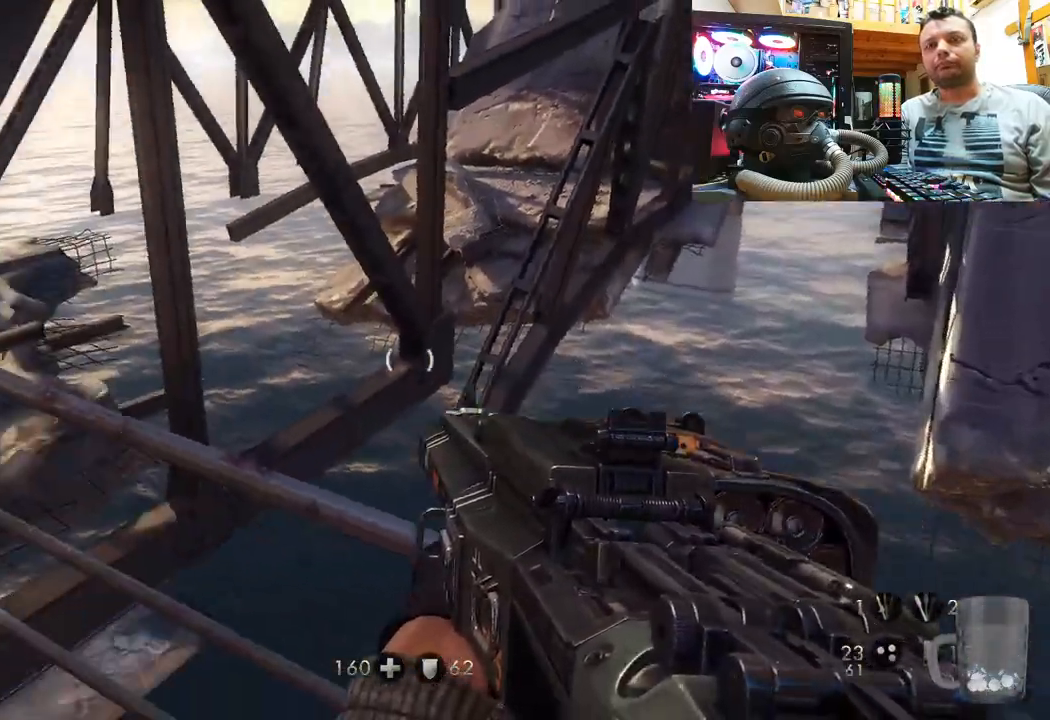
{"buttons": [], "left_stick": "up", "right_stick": "down-left", "events": [[100, "right_stick", "left"], [267, "right_stick", "center"], [350, "left_stick", "up"], [383, "right_stick", "down-left"]]}
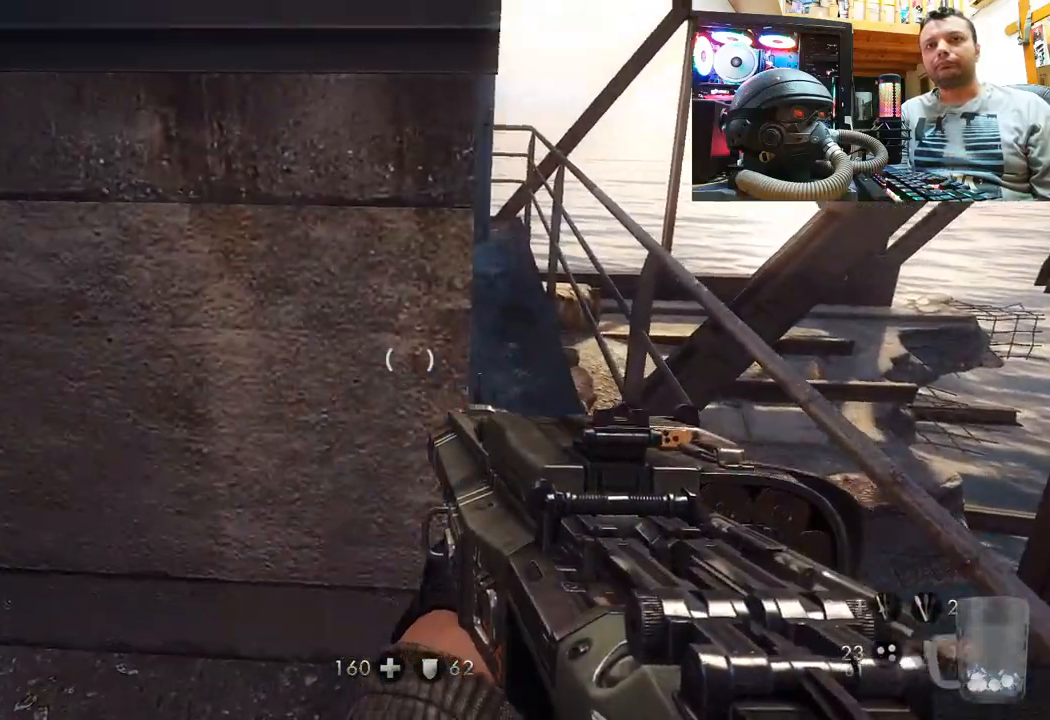
{"buttons": [], "left_stick": "center", "right_stick": "center", "events": [[50, "right_stick", "up-left"], [67, "left_stick", "right"], [167, "right_stick", "up-right"], [250, "left_stick", "center"], [450, "right_stick", "center"]]}
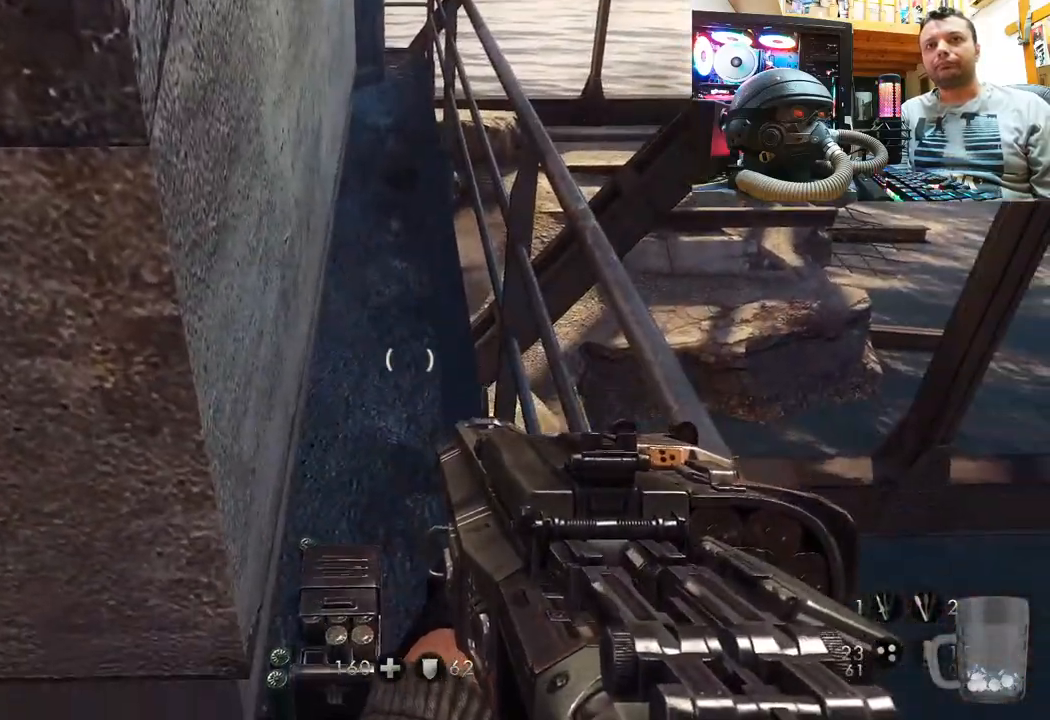
{"buttons": [], "left_stick": "center", "right_stick": "up-right", "events": [[83, "left_stick", "down-left"], [83, "right_stick", "down-left"], [300, "left_stick", "center"], [317, "right_stick", "up-right"], [350, "left_stick", "right"], [450, "left_stick", "center"]]}